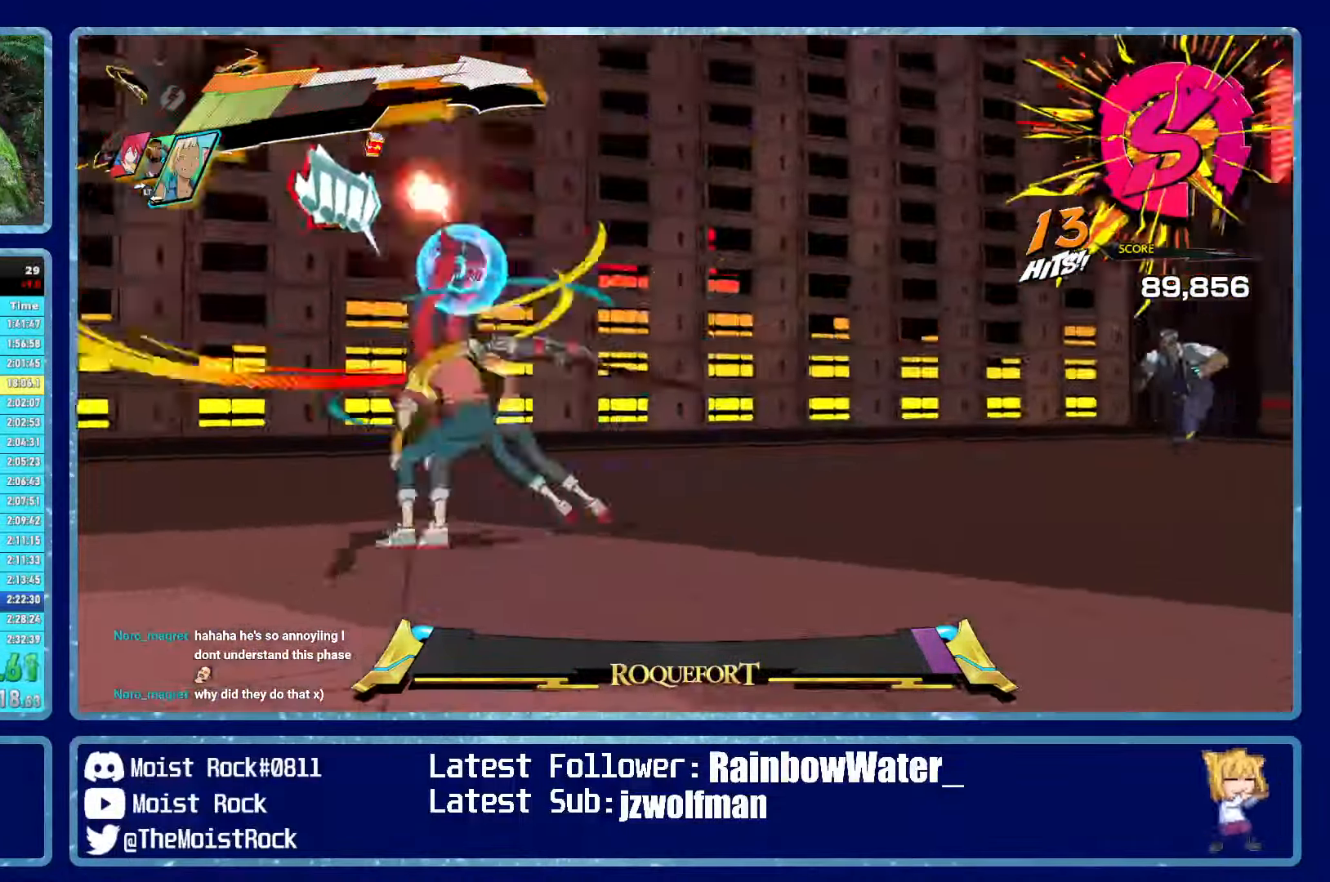
Gameplay with a controller (Xbox layout); each line is a JSON object with the inputs held at the frame after it. "events" lists button and stick changes between this image and that frame as [ms after this image, input, new state], when the widget could be followed in between.
{"buttons": ["R1"], "left_stick": "down-left", "right_stick": "center", "events": [[33, "left_stick", "down-left"], [83, "right_stick", "center"], [100, "R1", "up"], [400, "R1", "down"]]}
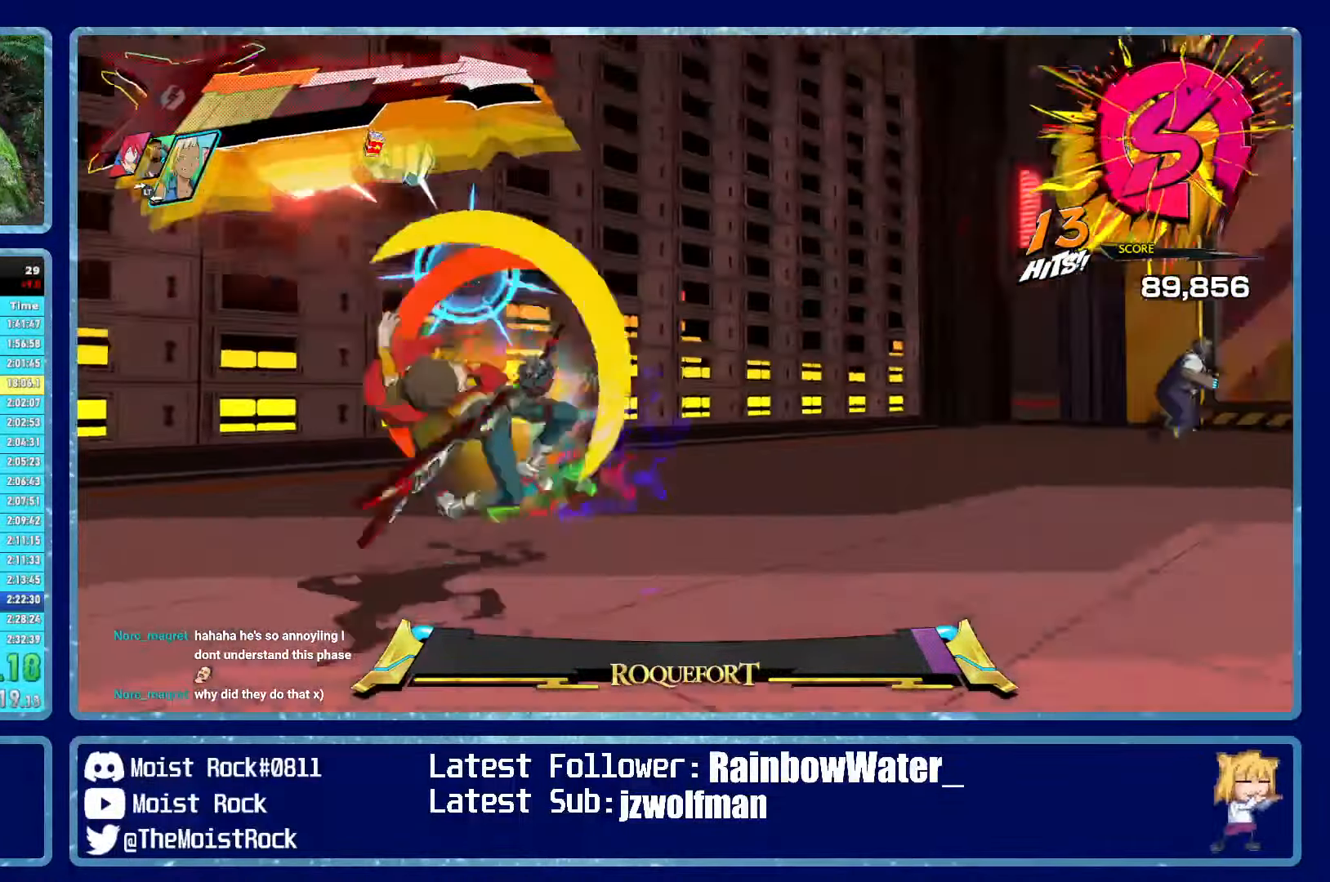
{"buttons": [], "left_stick": "down", "right_stick": "center", "events": [[16, "R1", "up"], [66, "X", "down"], [166, "X", "up"], [300, "left_stick", "down"], [366, "R1", "down"], [483, "R1", "up"]]}
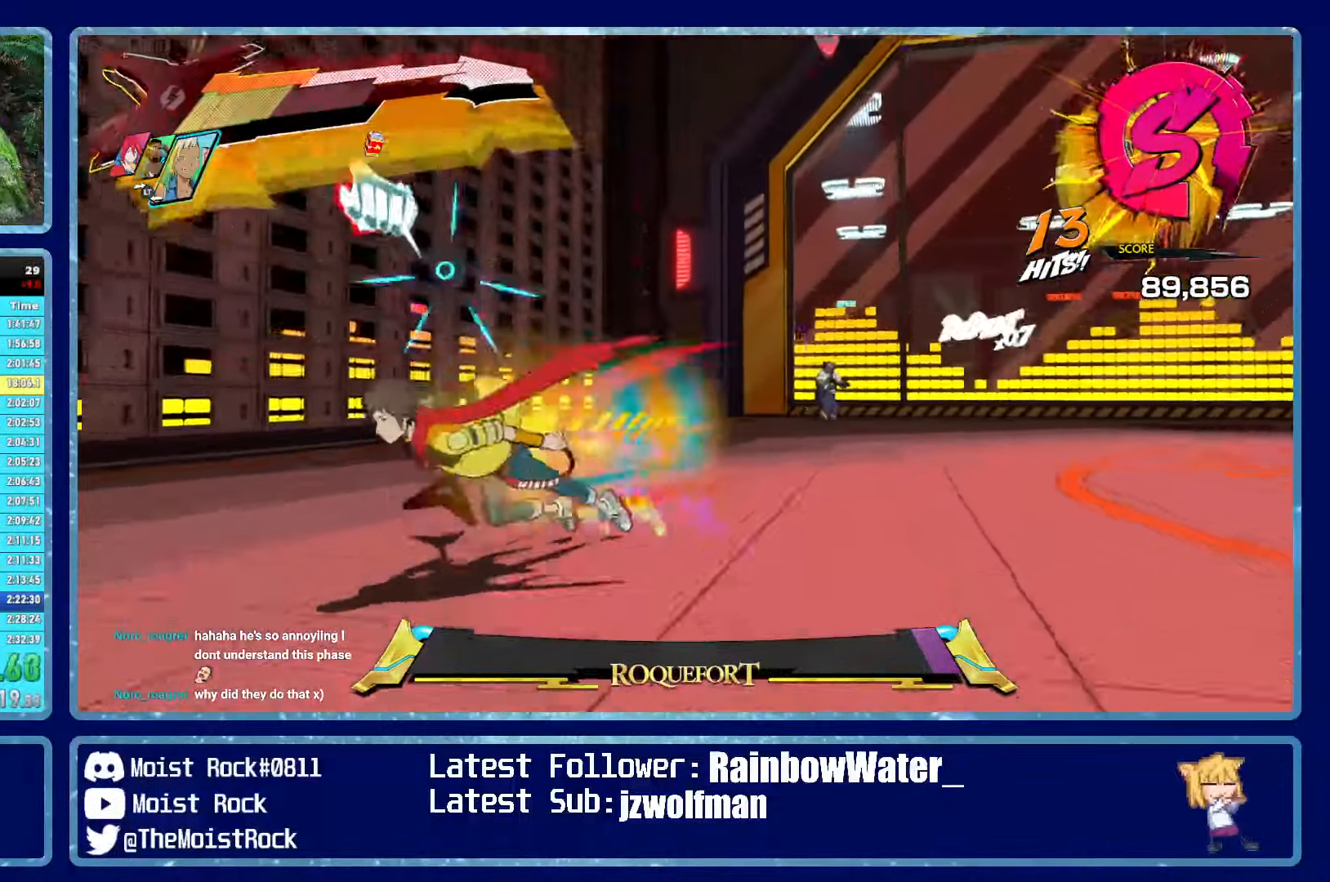
{"buttons": ["X"], "left_stick": "down-right", "right_stick": "center", "events": [[283, "R1", "down"], [300, "left_stick", "down-right"], [416, "R1", "up"], [433, "X", "down"]]}
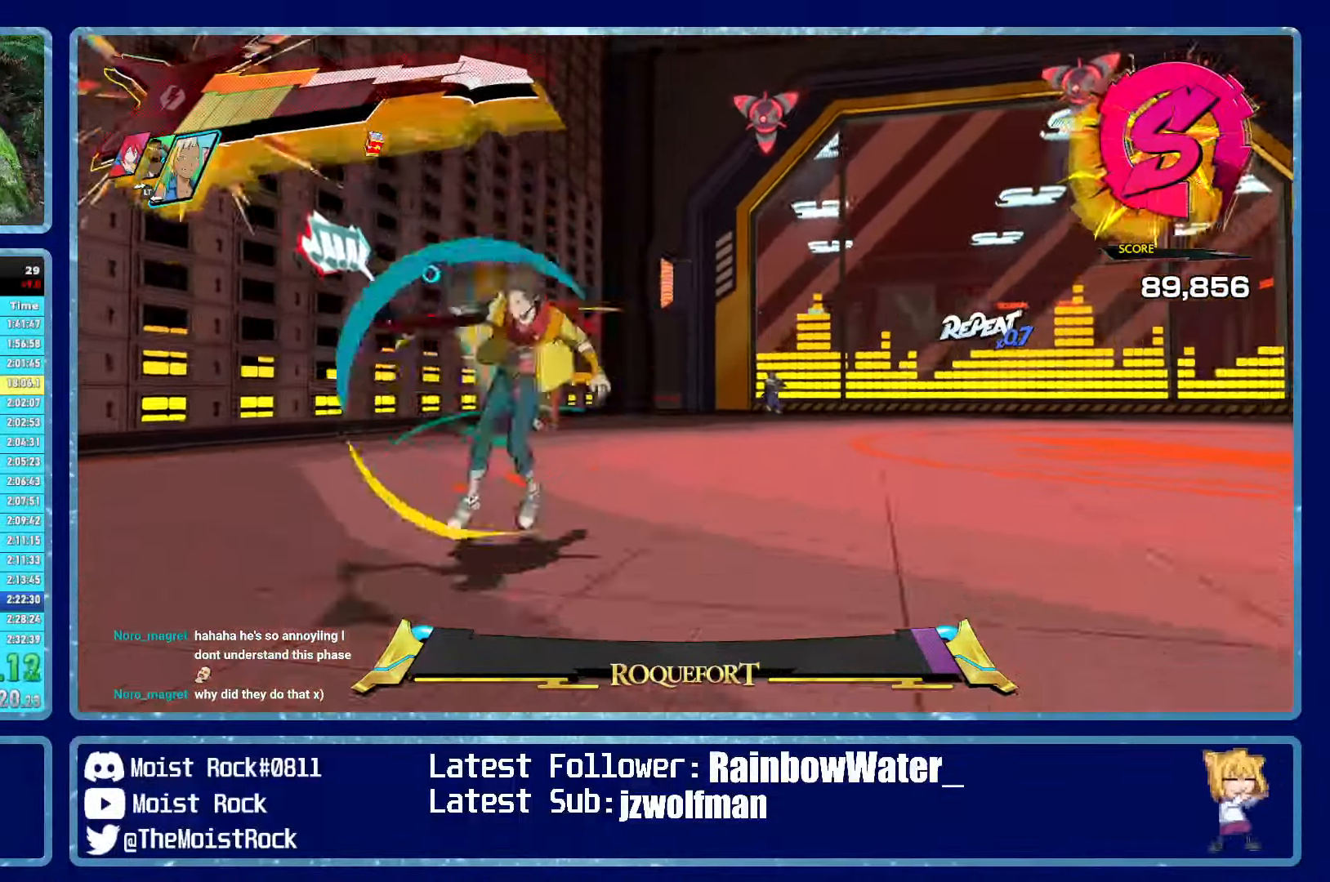
{"buttons": [], "left_stick": "down-right", "right_stick": "down-left", "events": [[33, "X", "up"], [250, "R1", "down"], [350, "R1", "up"], [400, "right_stick", "down-left"]]}
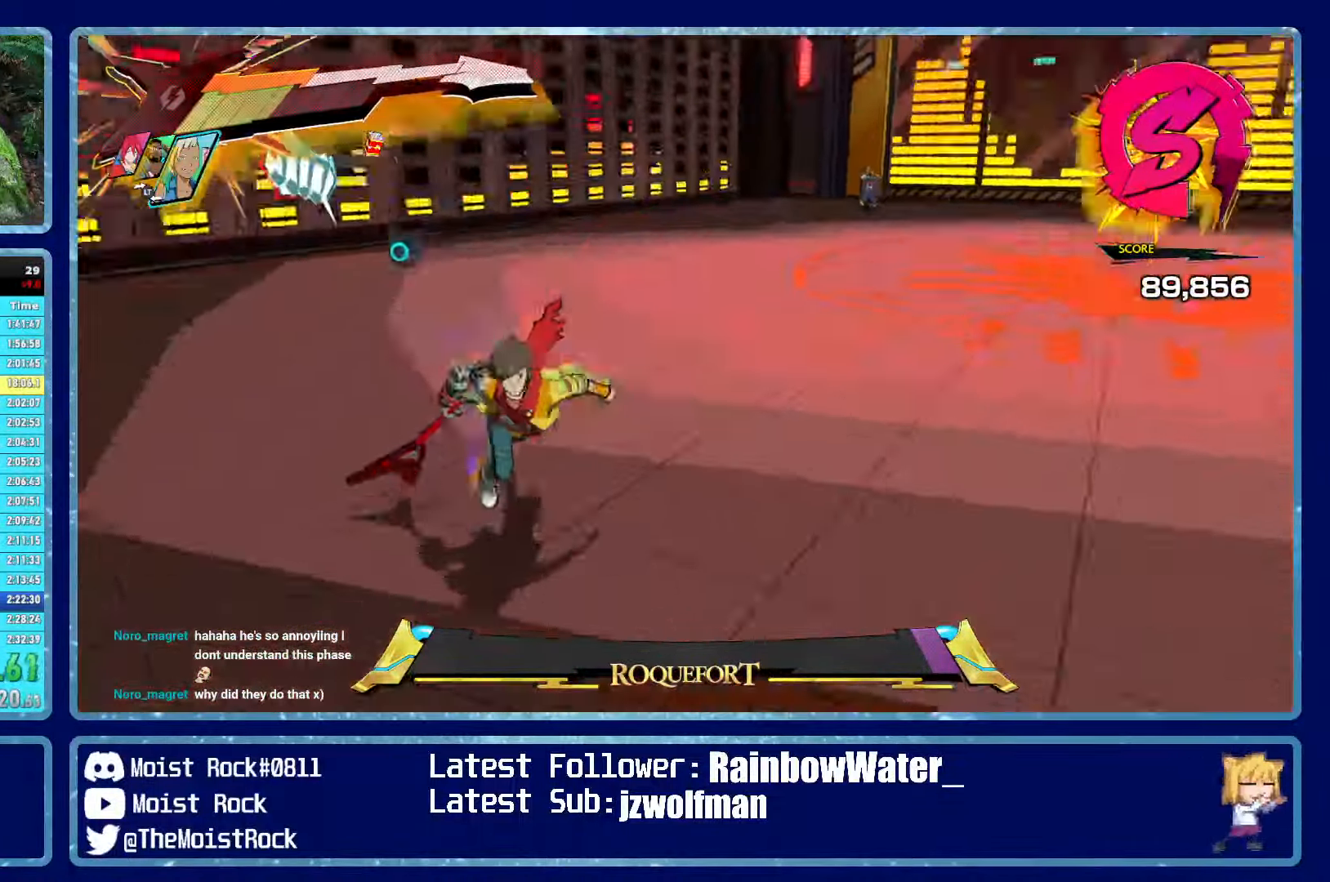
{"buttons": [], "left_stick": "down-right", "right_stick": "up-left", "events": [[133, "right_stick", "center"], [166, "R1", "down"], [267, "R1", "up"], [500, "right_stick", "up-left"]]}
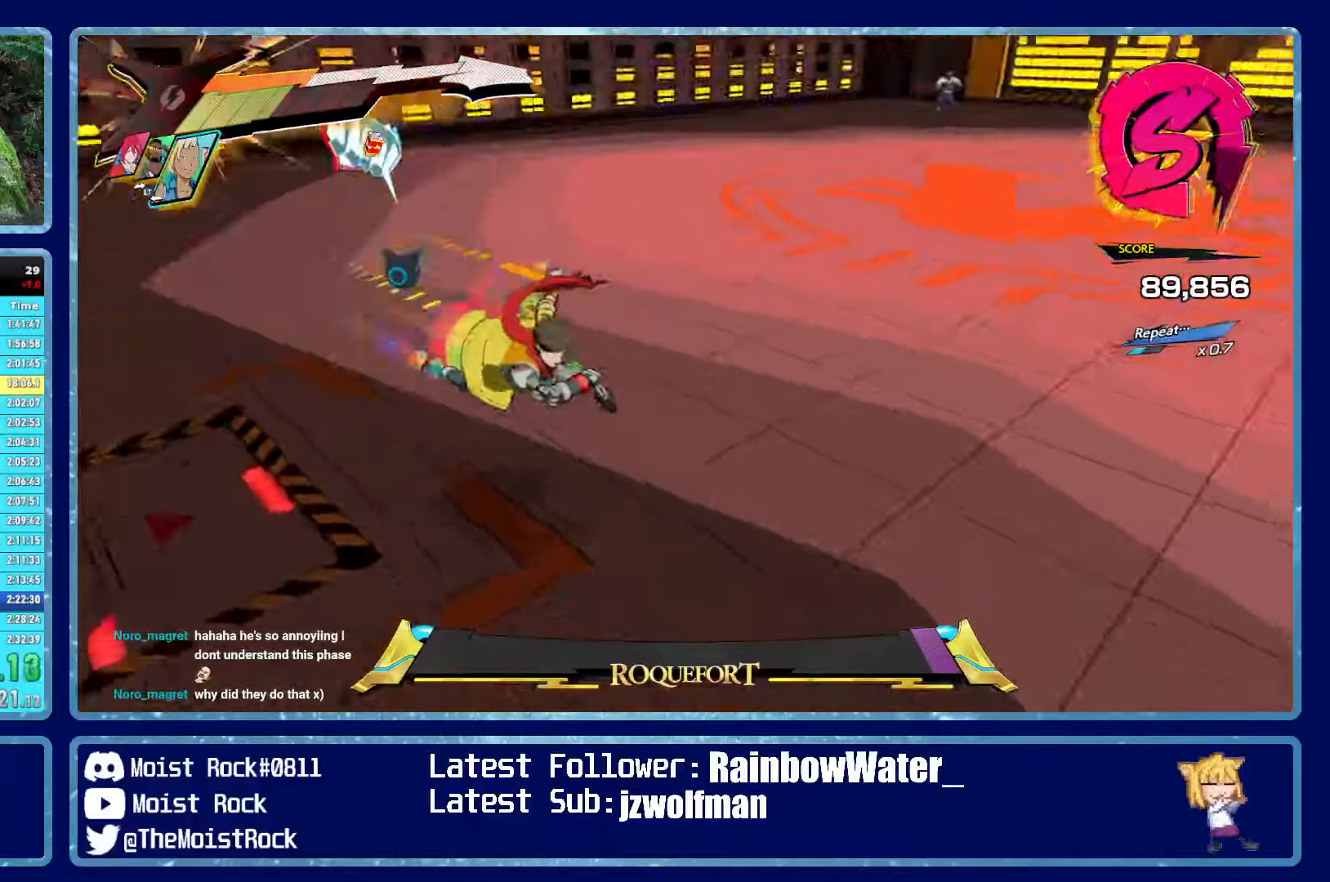
{"buttons": [], "left_stick": "down-left", "right_stick": "center", "events": [[17, "left_stick", "down-left"], [117, "right_stick", "center"]]}
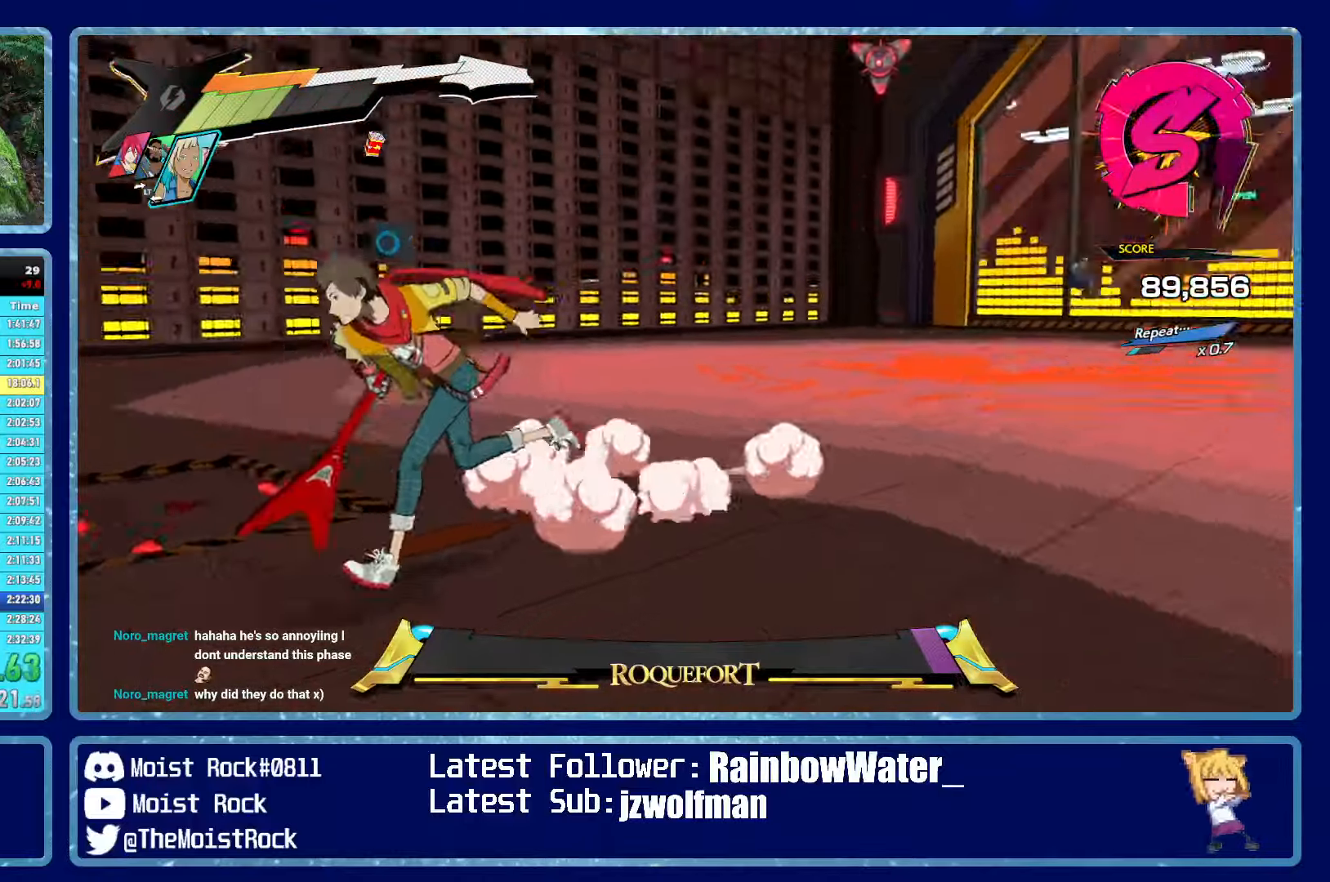
{"buttons": [], "left_stick": "center", "right_stick": "center", "events": [[33, "left_stick", "left"], [150, "left_stick", "up-left"], [250, "left_stick", "center"]]}
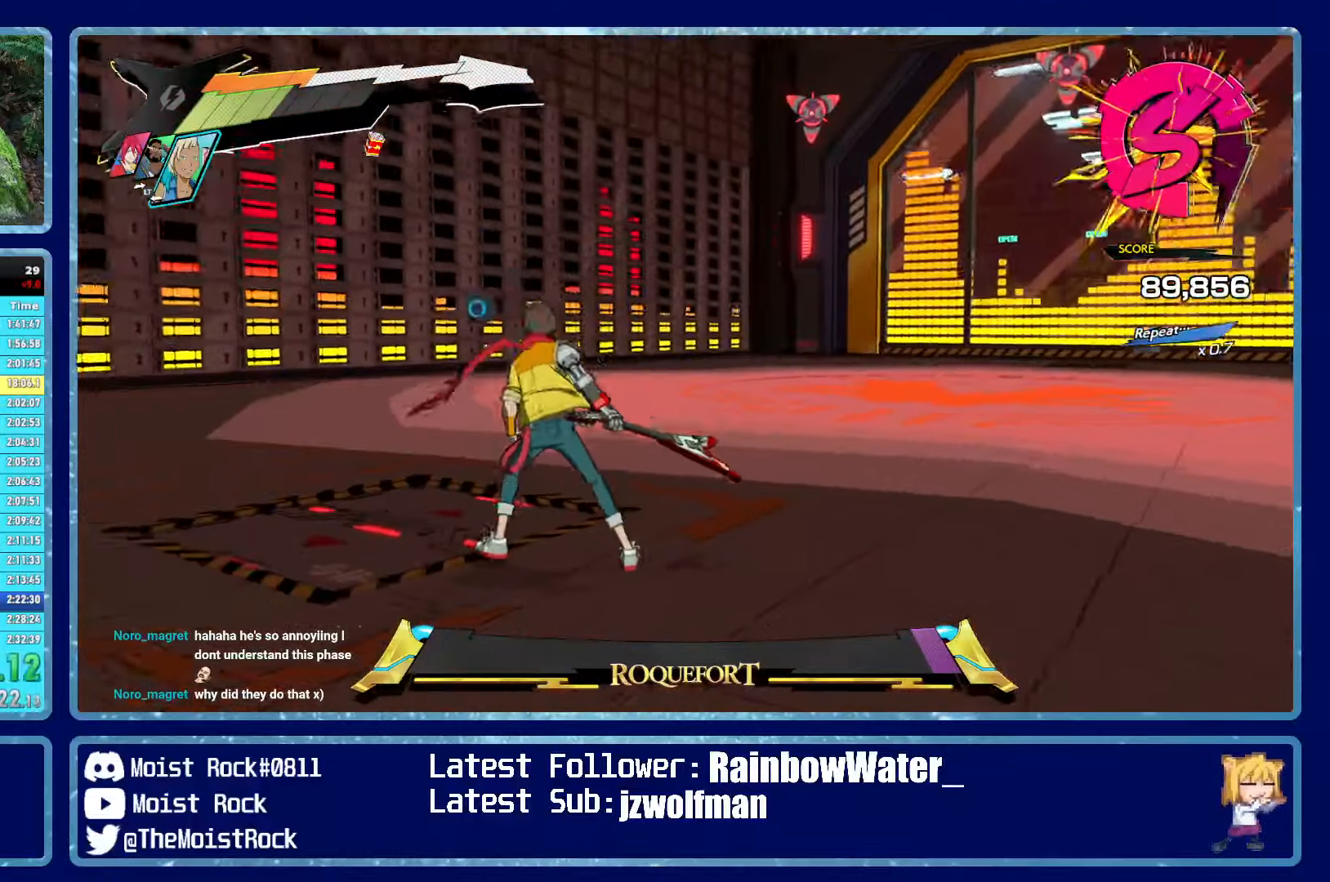
{"buttons": [], "left_stick": "up-left", "right_stick": "center", "events": [[17, "left_stick", "down-left"], [67, "right_stick", "left"], [217, "left_stick", "center"], [267, "right_stick", "center"], [450, "left_stick", "up-left"]]}
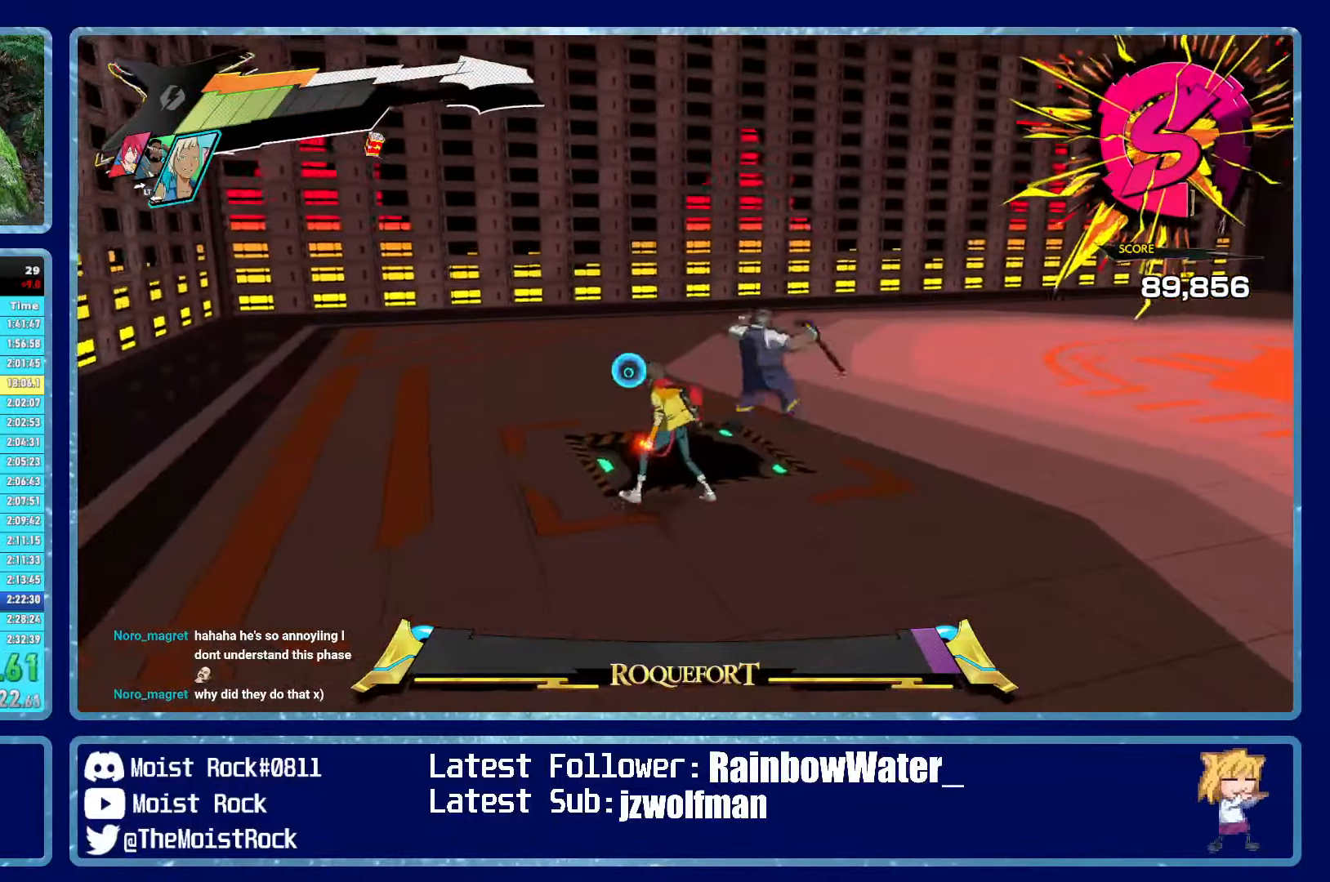
{"buttons": [], "left_stick": "up", "right_stick": "center", "events": [[33, "left_stick", "center"], [183, "left_stick", "up-right"], [217, "X", "down"], [317, "X", "up"], [350, "left_stick", "up"]]}
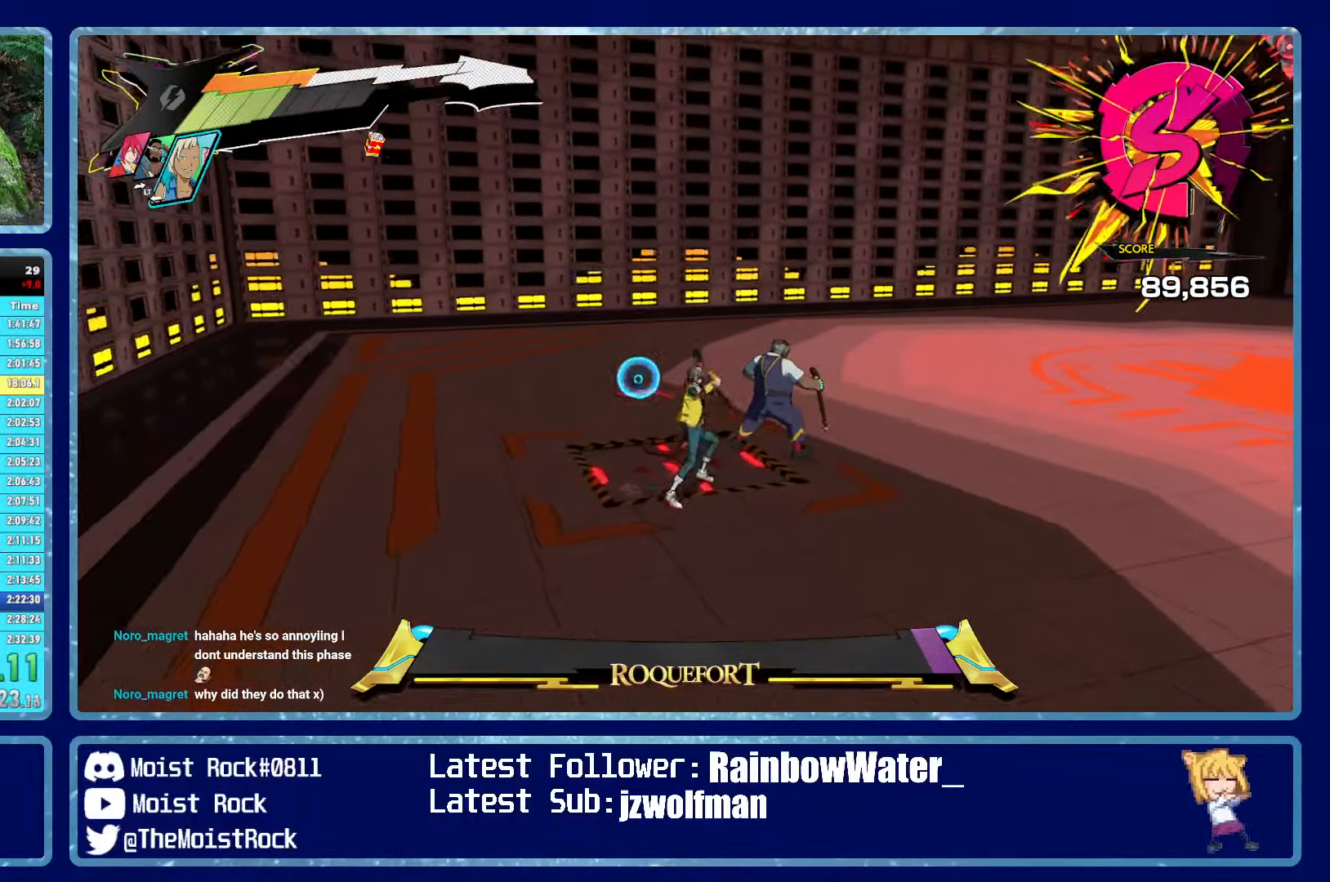
{"buttons": ["X", "R2"], "left_stick": "up", "right_stick": "center", "events": [[383, "X", "down"], [417, "R2", "down"]]}
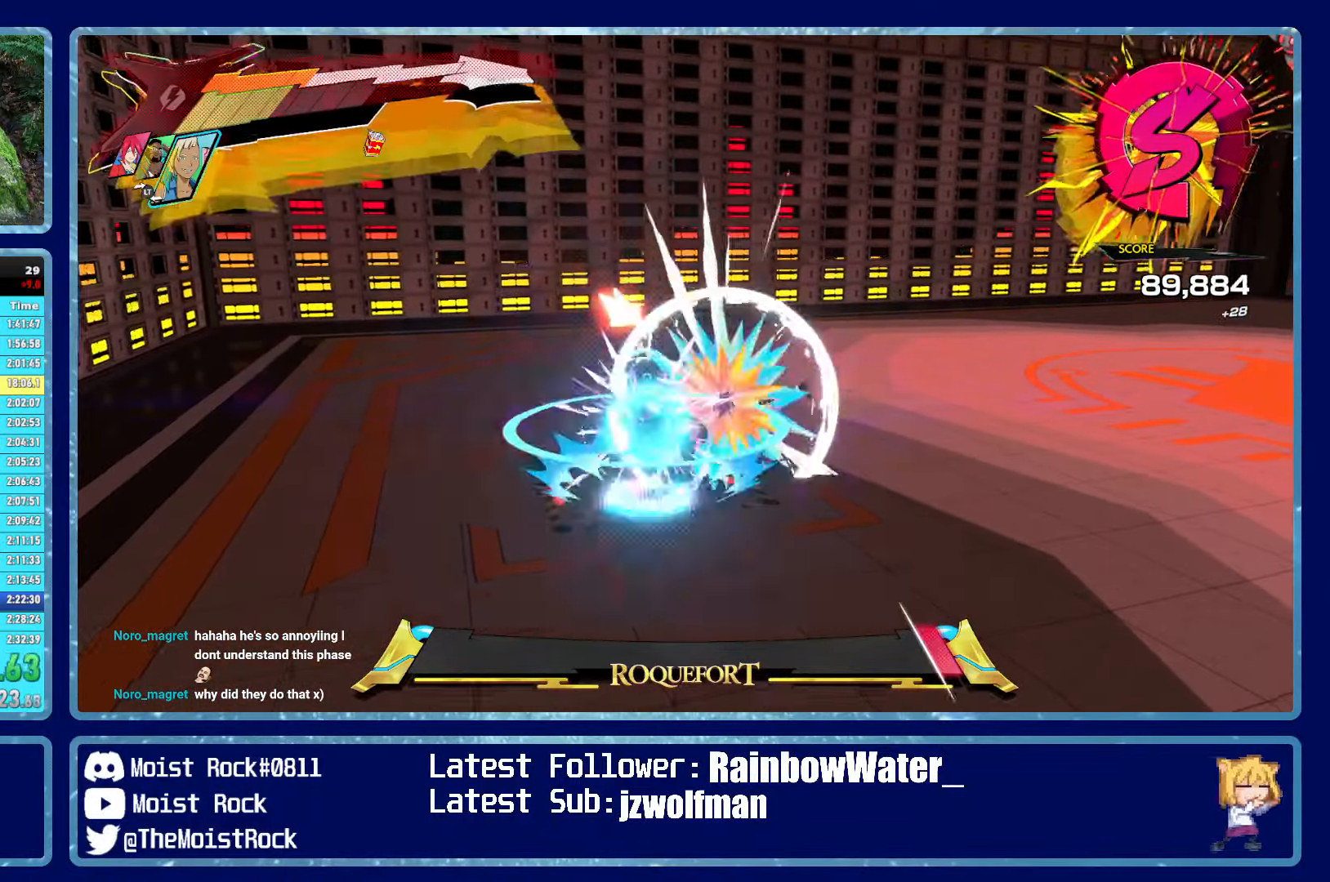
{"buttons": [], "left_stick": "up", "right_stick": "center", "events": [[17, "R2", "up"], [17, "X", "up"], [300, "X", "down"], [433, "X", "up"]]}
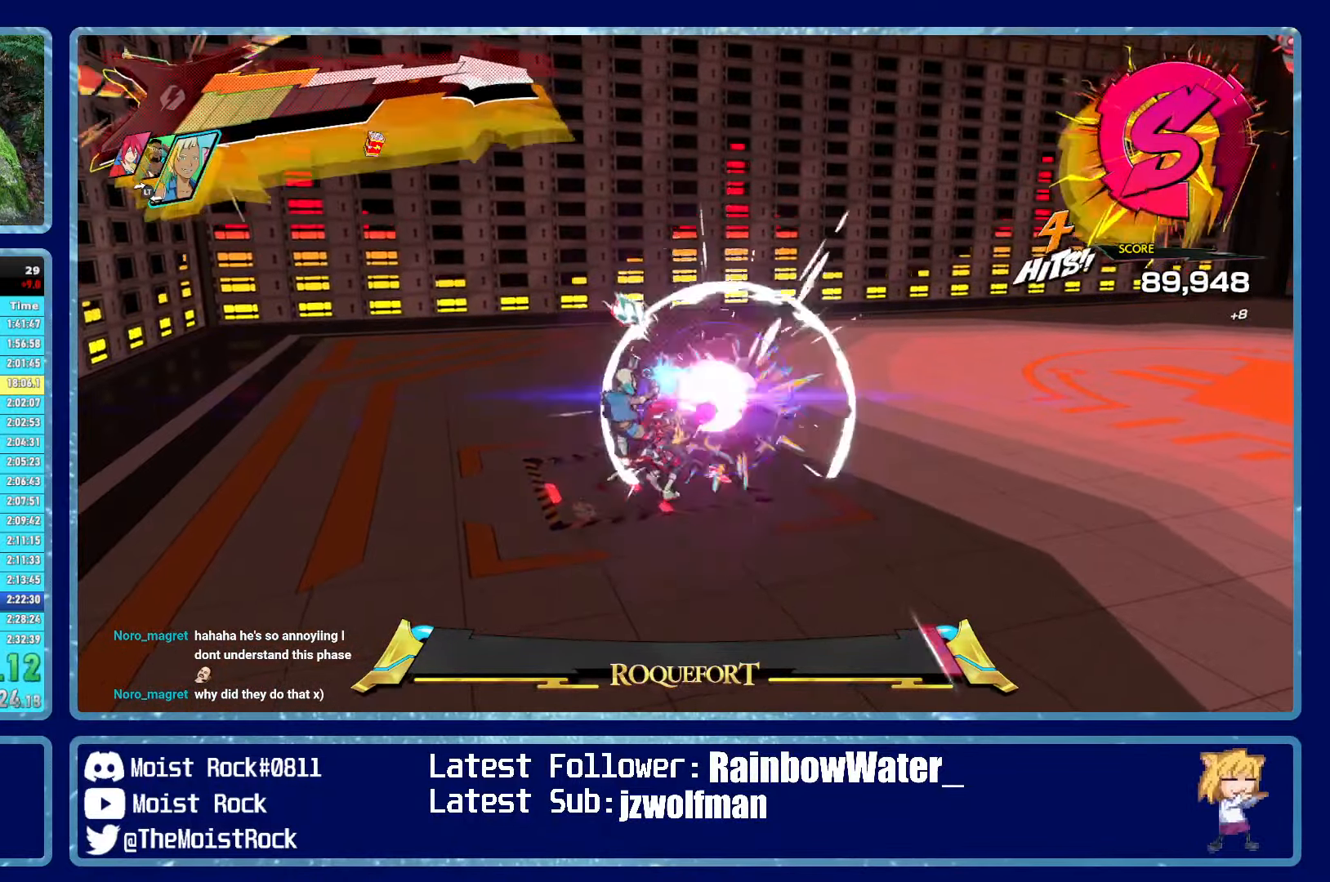
{"buttons": [], "left_stick": "up", "right_stick": "center", "events": [[200, "X", "down"], [333, "X", "up"]]}
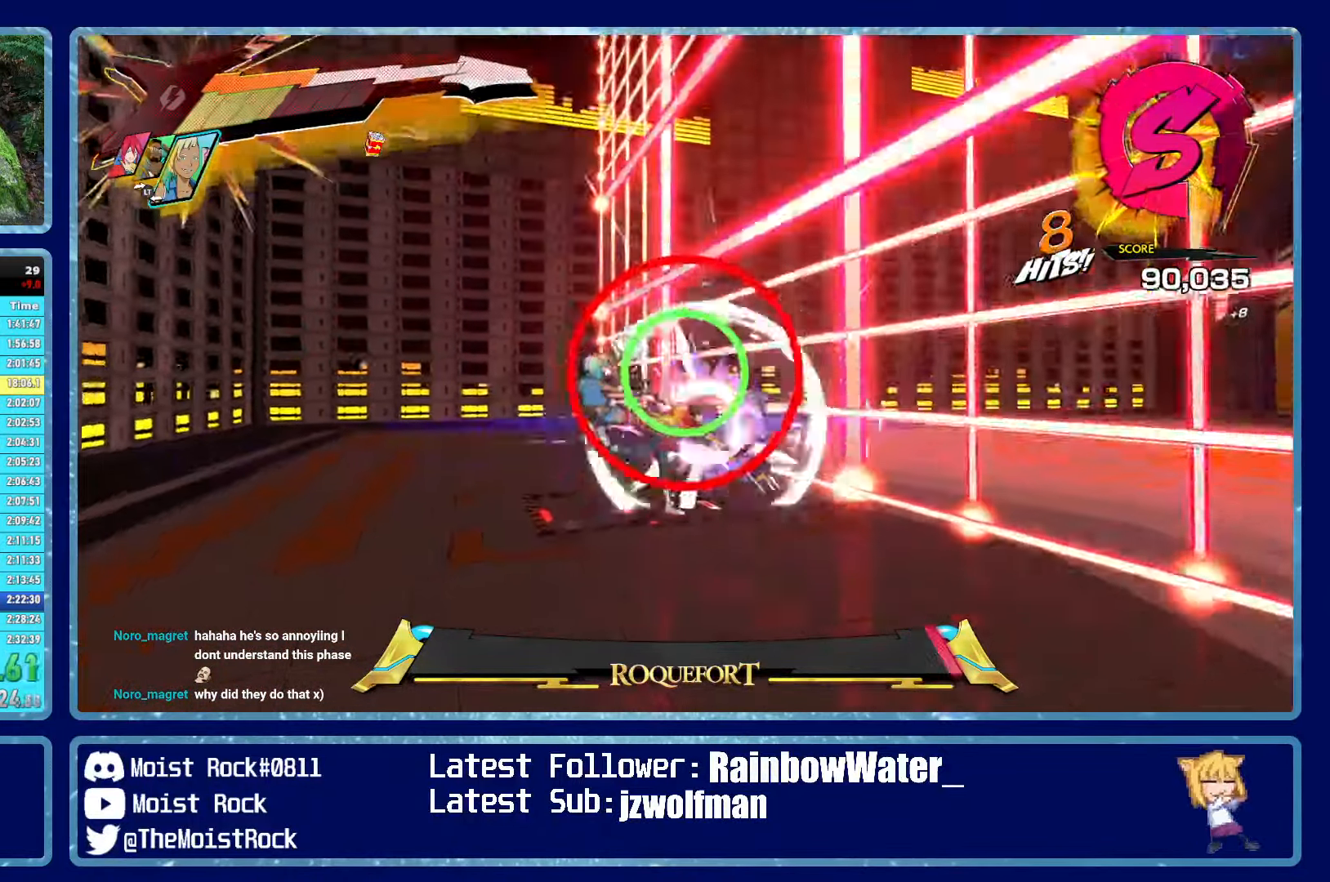
{"buttons": ["X"], "left_stick": "up", "right_stick": "center", "events": [[83, "X", "down"], [217, "X", "up"], [400, "X", "down"]]}
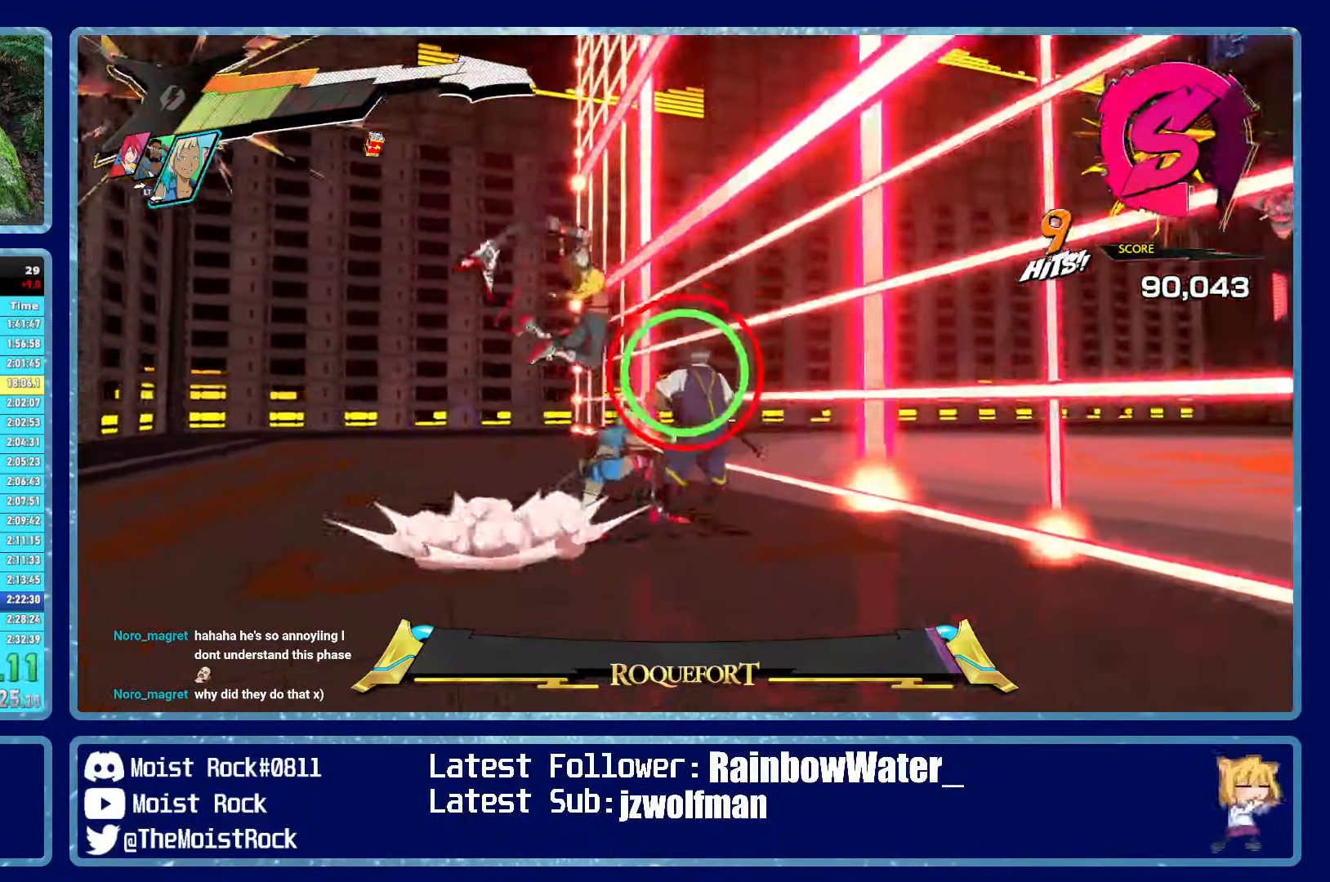
{"buttons": [], "left_stick": "up-left", "right_stick": "center", "events": [[17, "X", "up"], [67, "left_stick", "up-left"], [250, "X", "down"], [367, "X", "up"]]}
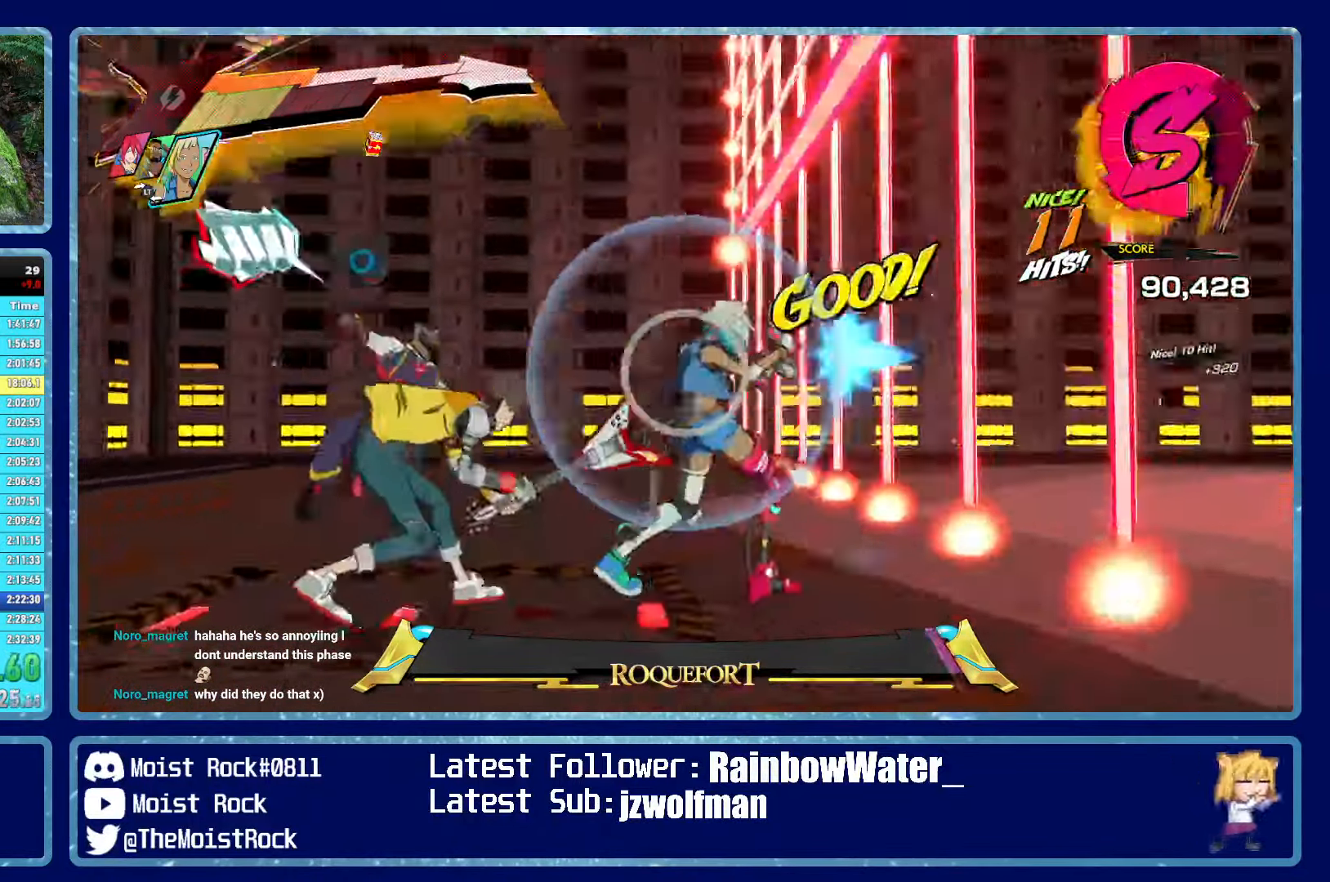
{"buttons": [], "left_stick": "up-left", "right_stick": "center", "events": [[100, "R1", "down"], [233, "R1", "up"]]}
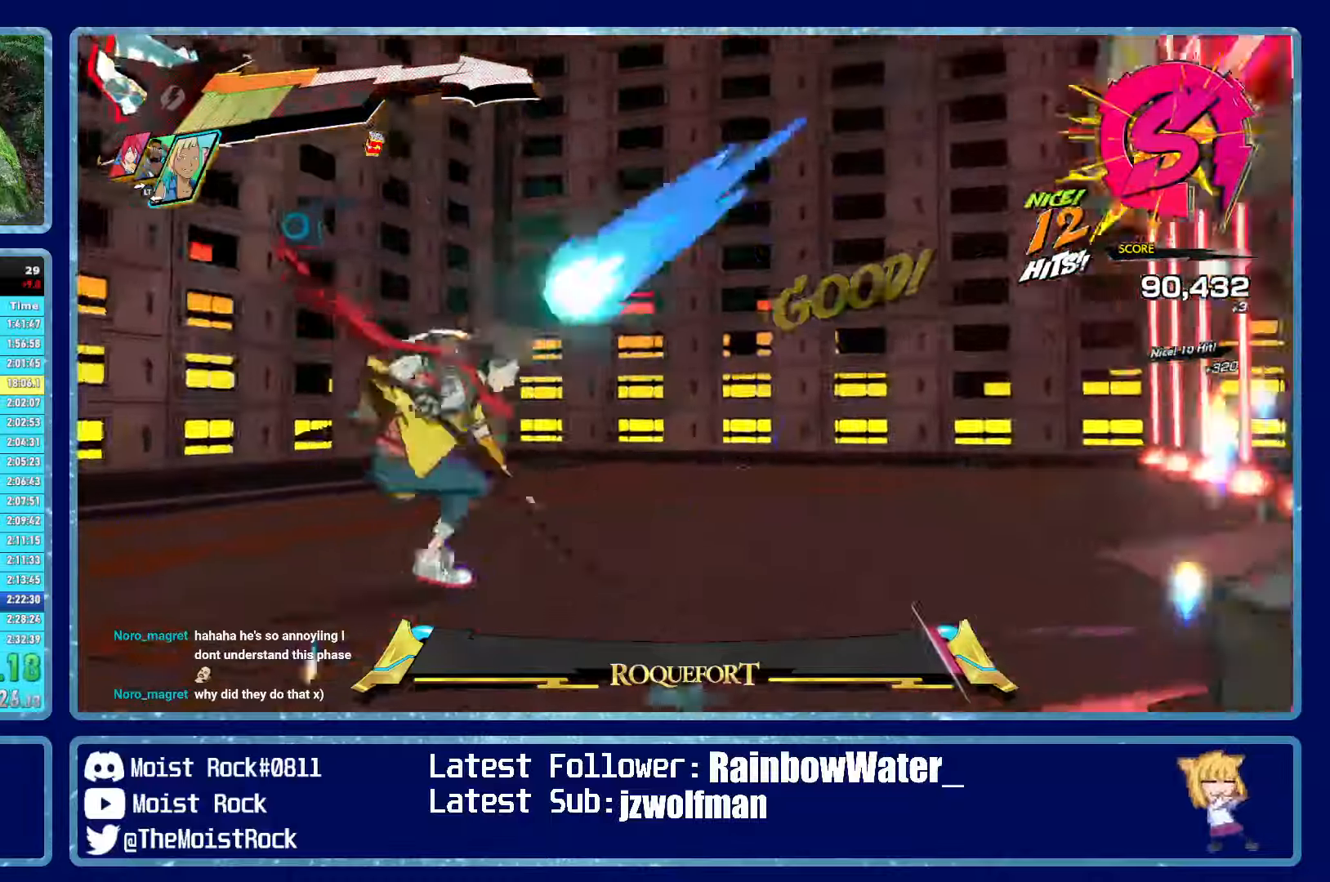
{"buttons": ["X"], "left_stick": "up", "right_stick": "center", "events": [[34, "R1", "down"], [100, "X", "down"], [134, "R1", "up"], [217, "X", "up"], [500, "X", "down"], [500, "left_stick", "up"]]}
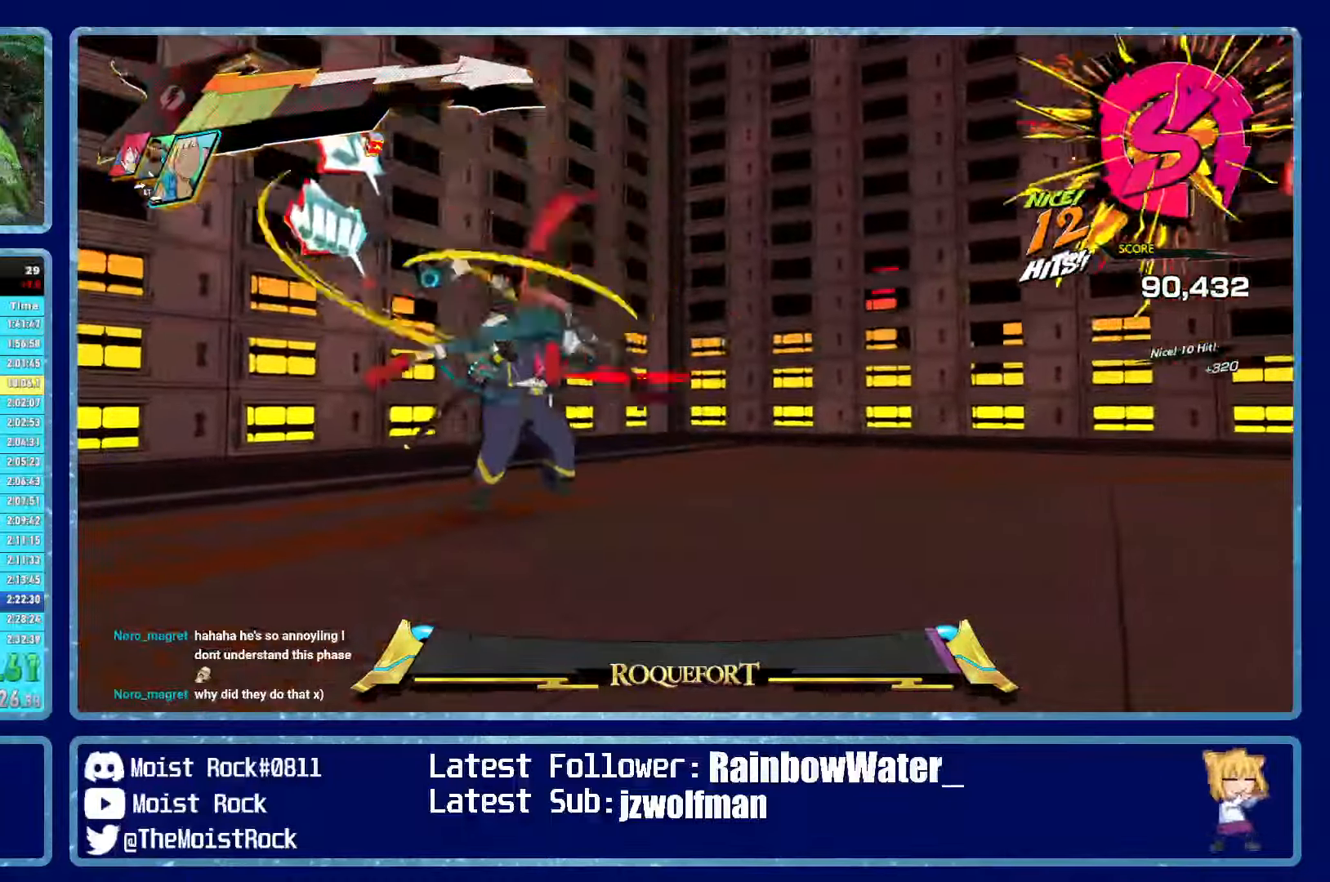
{"buttons": ["X"], "left_stick": "up-right", "right_stick": "center"}
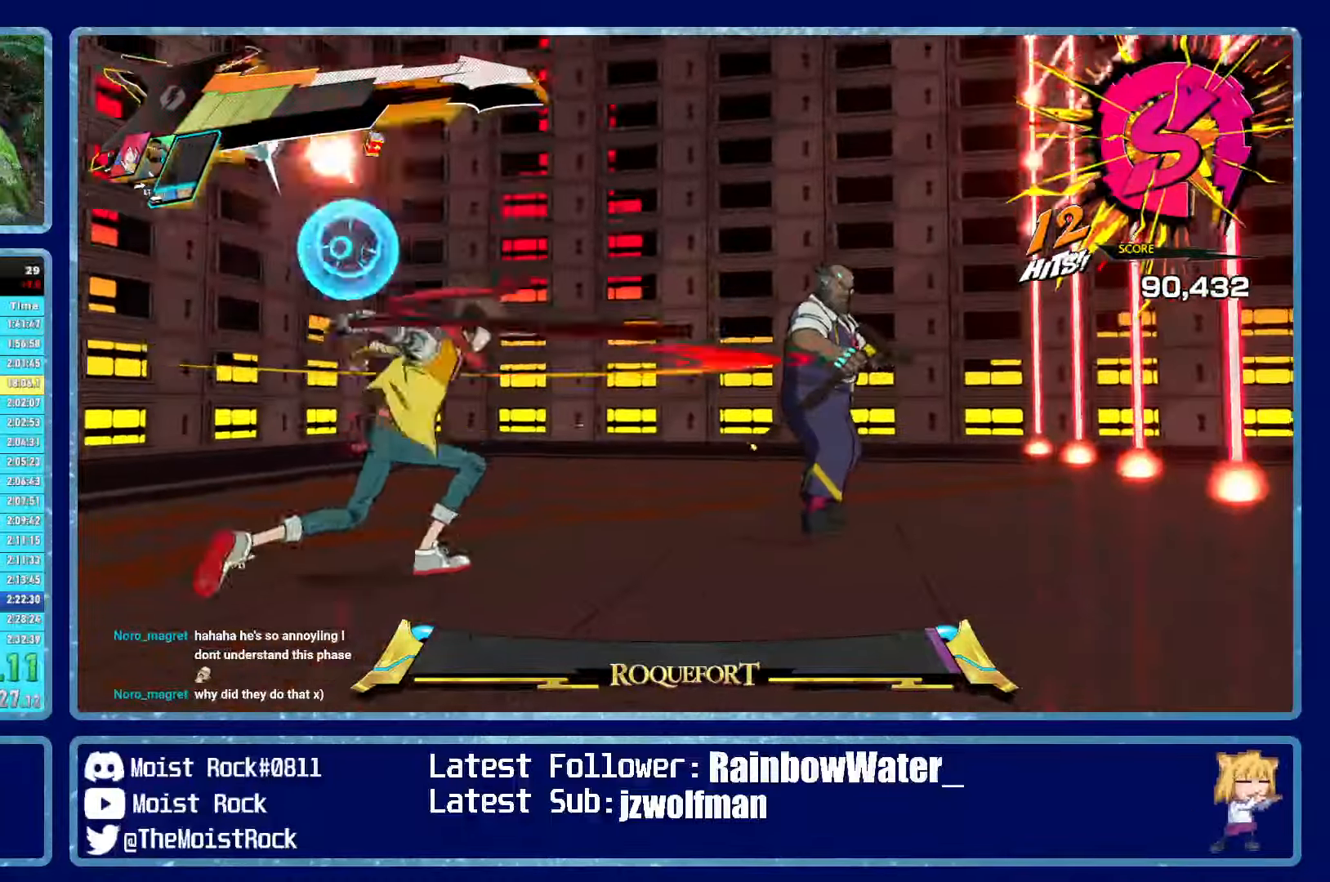
{"buttons": [], "left_stick": "up-right", "right_stick": "center", "events": [[84, "X", "up"], [350, "X", "down"], [484, "X", "up"]]}
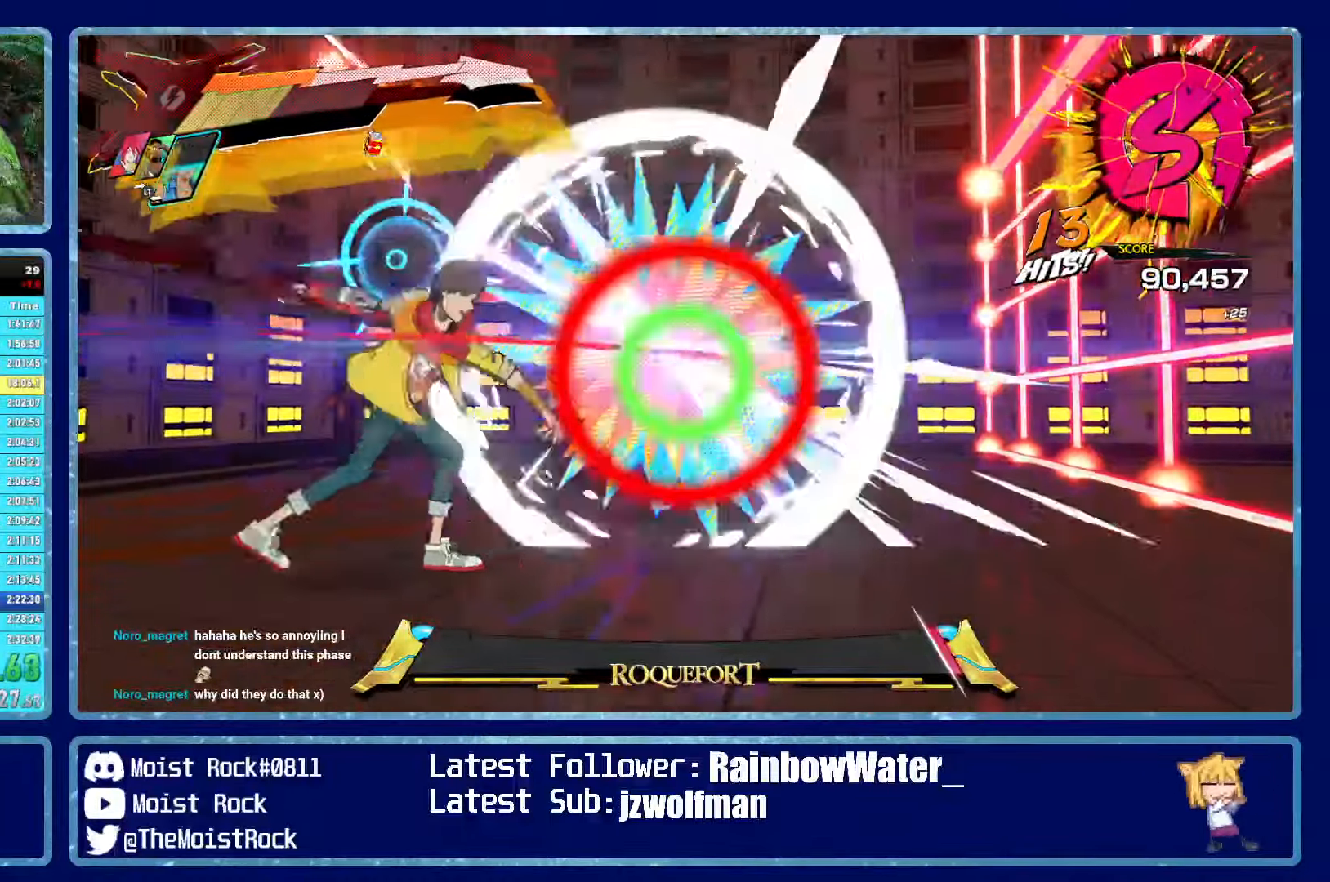
{"buttons": [], "left_stick": "up-right", "right_stick": "center", "events": [[267, "left_stick", "up"], [284, "X", "down"], [417, "X", "up"], [484, "left_stick", "up-right"]]}
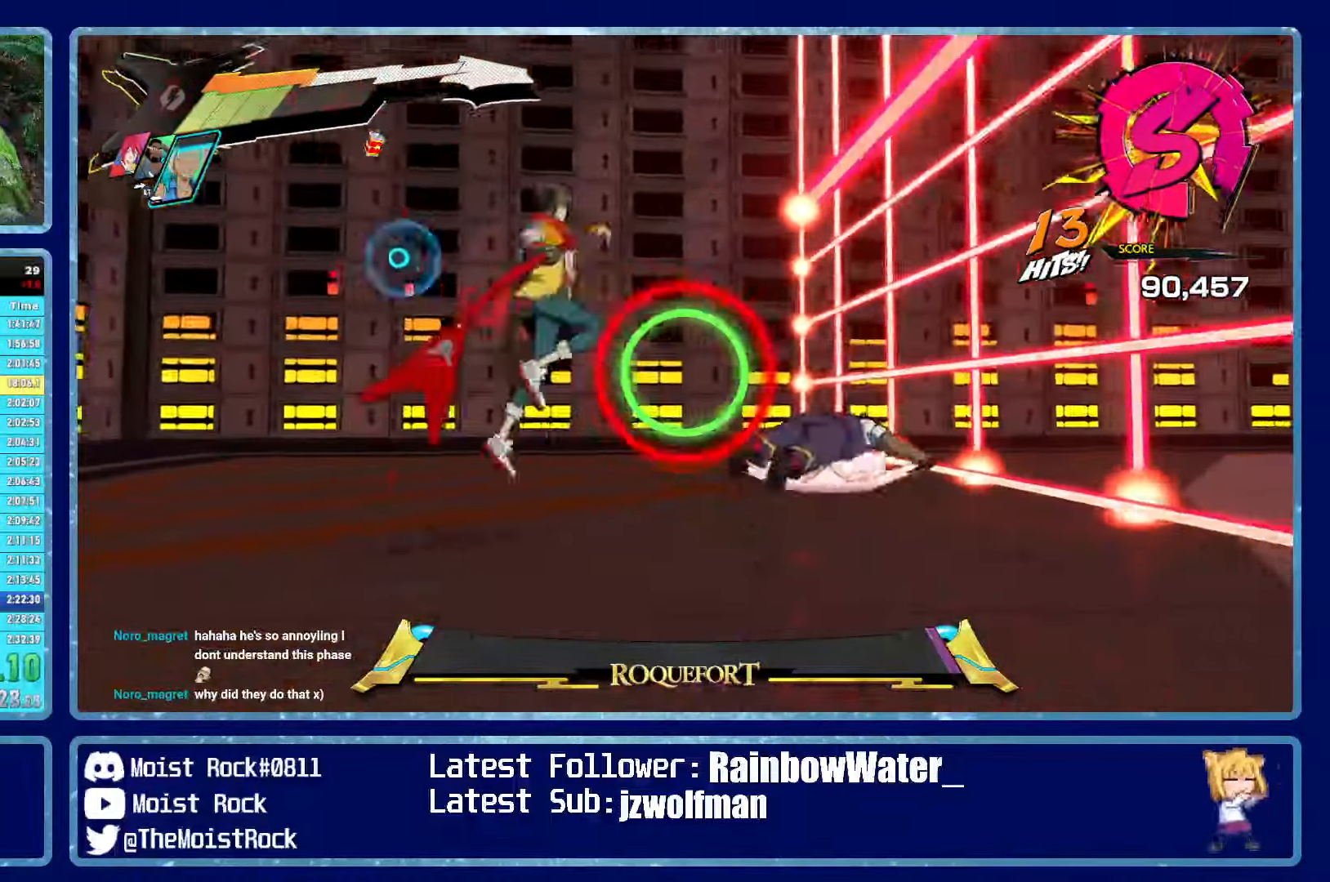
{"buttons": [], "left_stick": "up-right", "right_stick": "center", "events": [[234, "X", "down"], [367, "X", "up"]]}
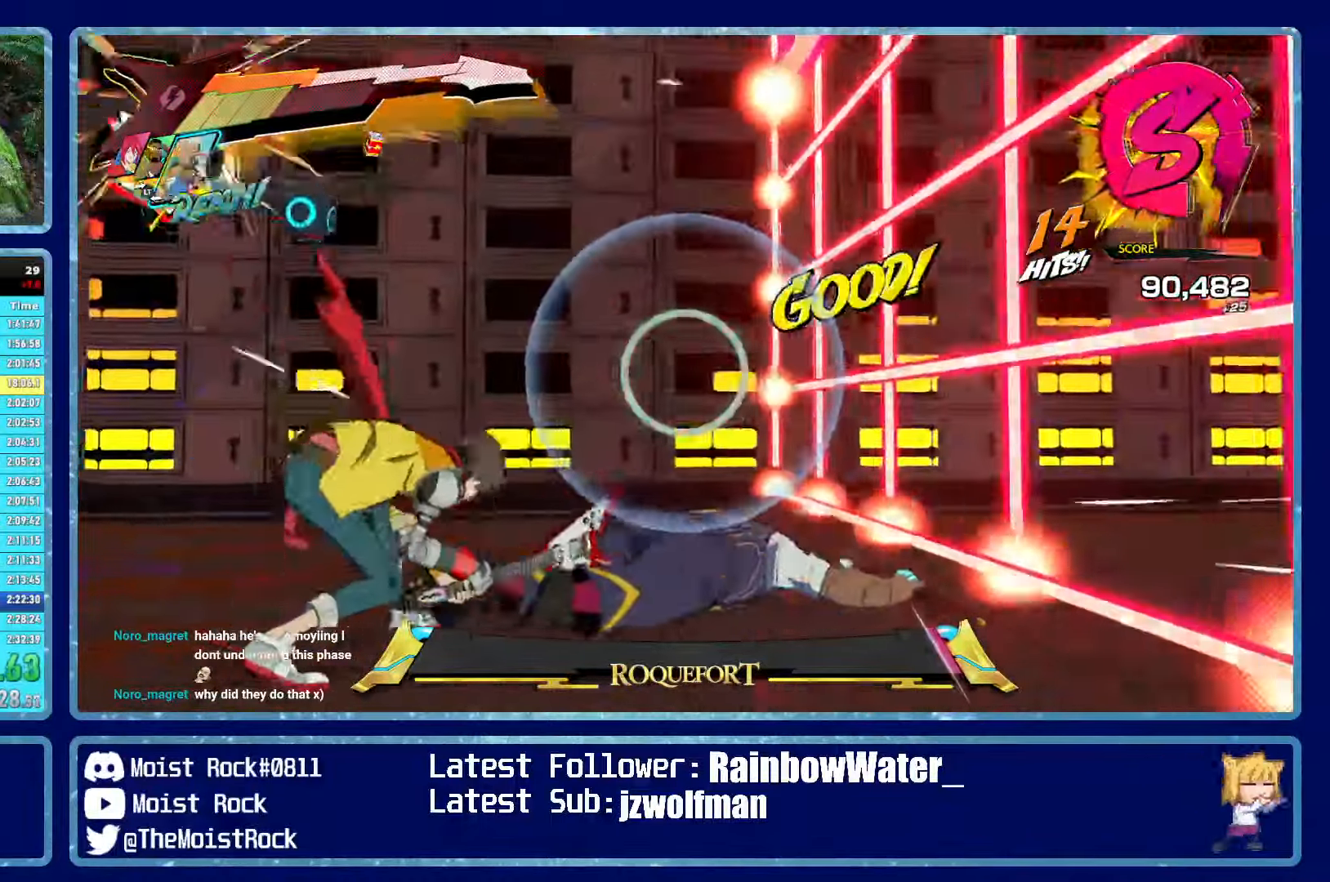
{"buttons": ["X", "R2"], "left_stick": "up", "right_stick": "center"}